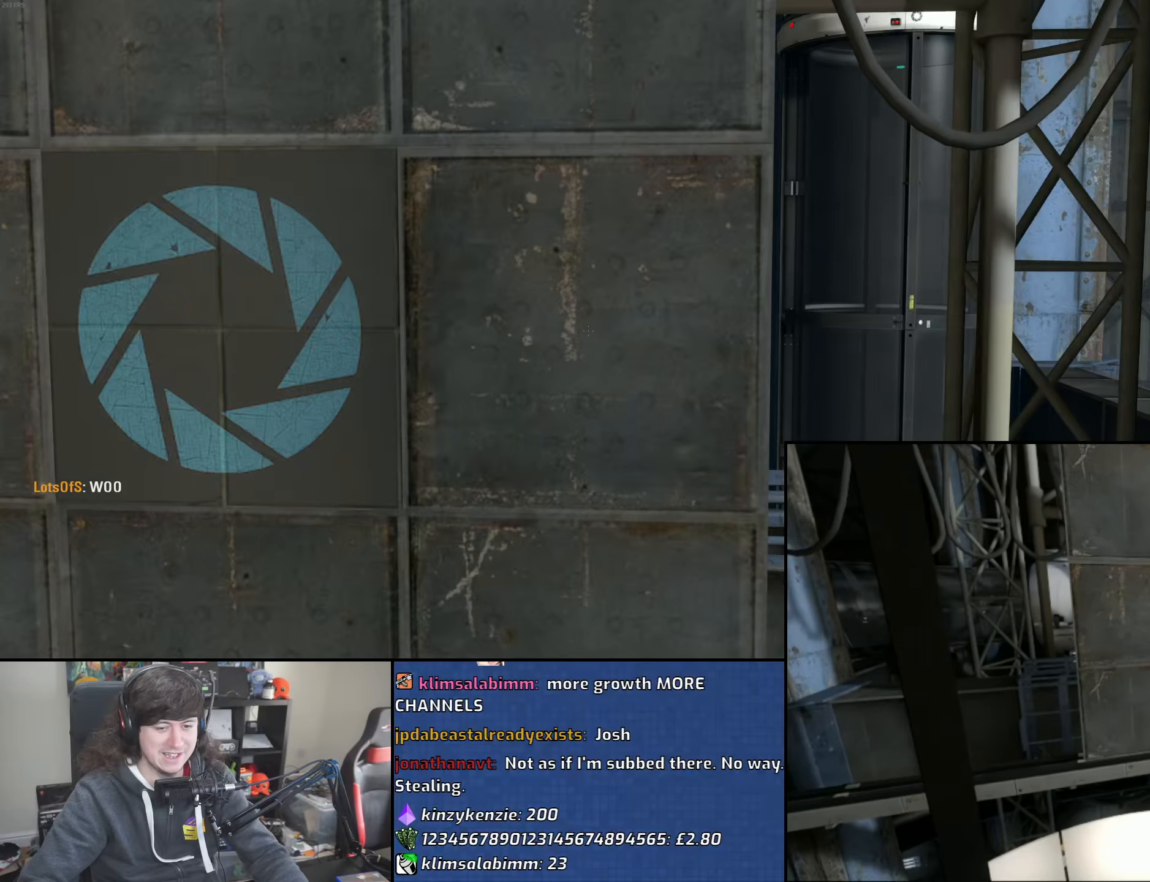
Gameplay with keyboard and mouse; each line is a JSON object with the keys and mouse buttons held at the frame after it. "events" lists presses ("down") and releases ("up") of "1", "2", "3", "4", "5", "6", "8", "a", "alt", "b", "c", "ctrl", "d", "down", "e", "escape", "f", "f1", "f2", "f3", "g", "h", "left", "n", "num2", "q", "r", "right", "s", "shift", "space", "t", "tab", "up", "v", "w", "x", "y", "z", "mouse_left", "mouse_wheel" and "mouse_right" between this image and that frame as [ms after this image, input, new state], when the widget could be followed in between. "mouse_left", "mouse_wheel", "mouse_right" = the "left", "wheel", "right" buttons of the "mouse" list. No other keys are recorded. "wheel" means that the mouse wheel is clicked or scrolled. Mouse movement is not recorded.
{"keys": [], "mouse": [], "events": []}
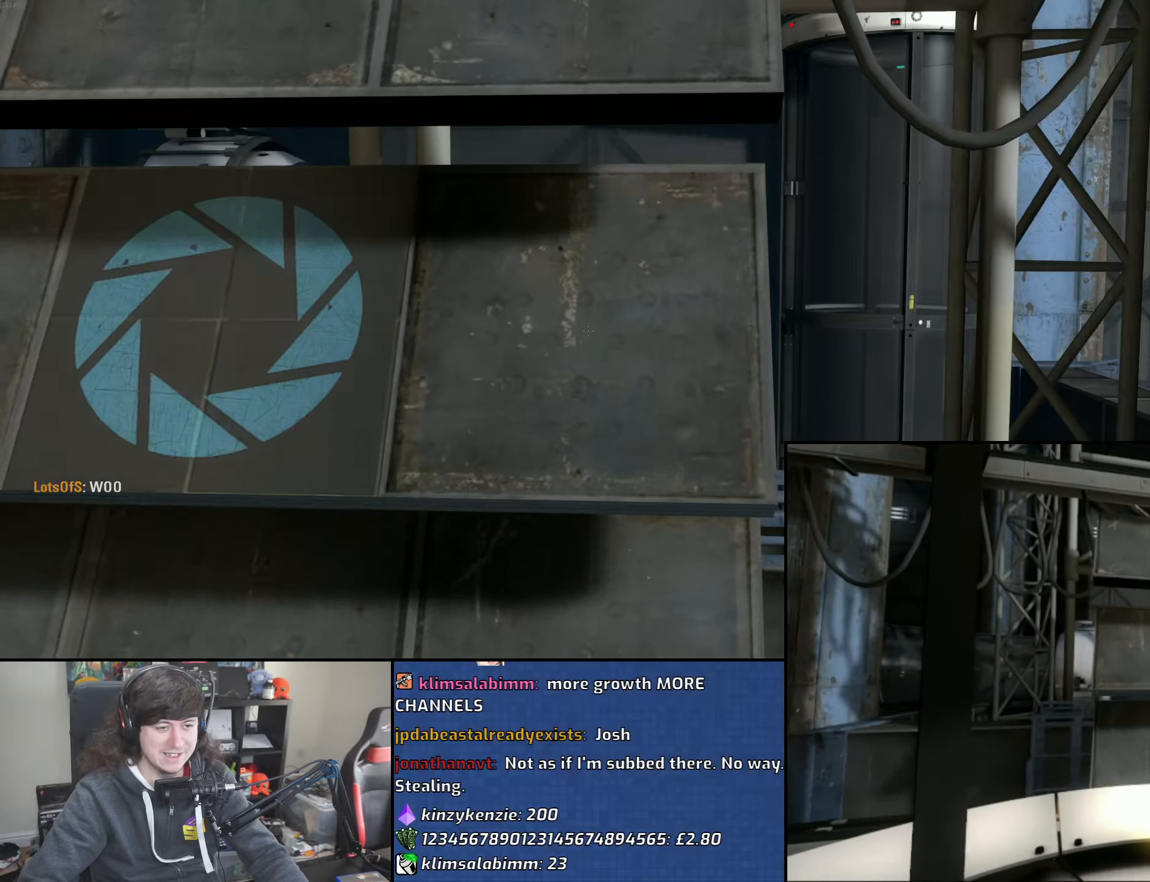
{"keys": [], "mouse": [], "events": [[183, "f", "down"], [250, "f", "up"], [316, "f", "down"], [400, "f", "up"]]}
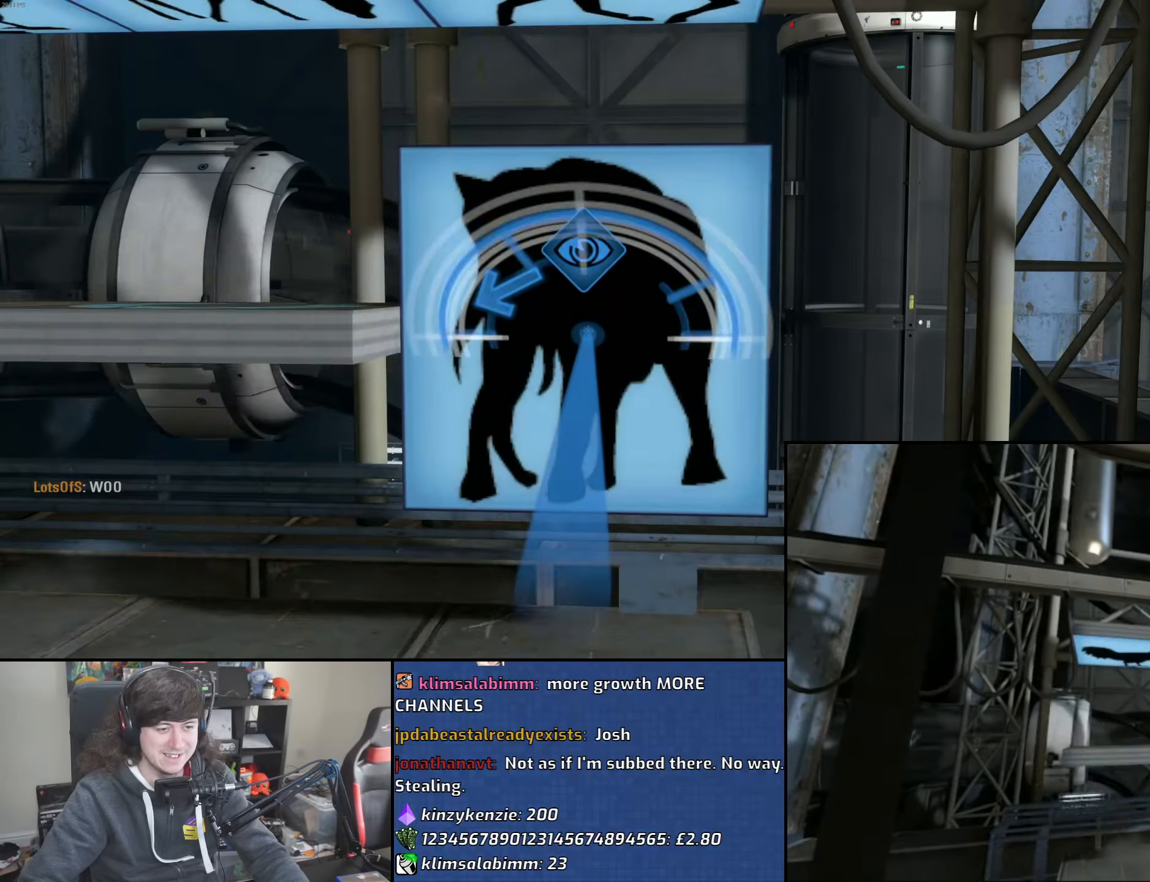
{"keys": [], "mouse": [], "events": [[83, "z", "down"], [166, "z", "up"]]}
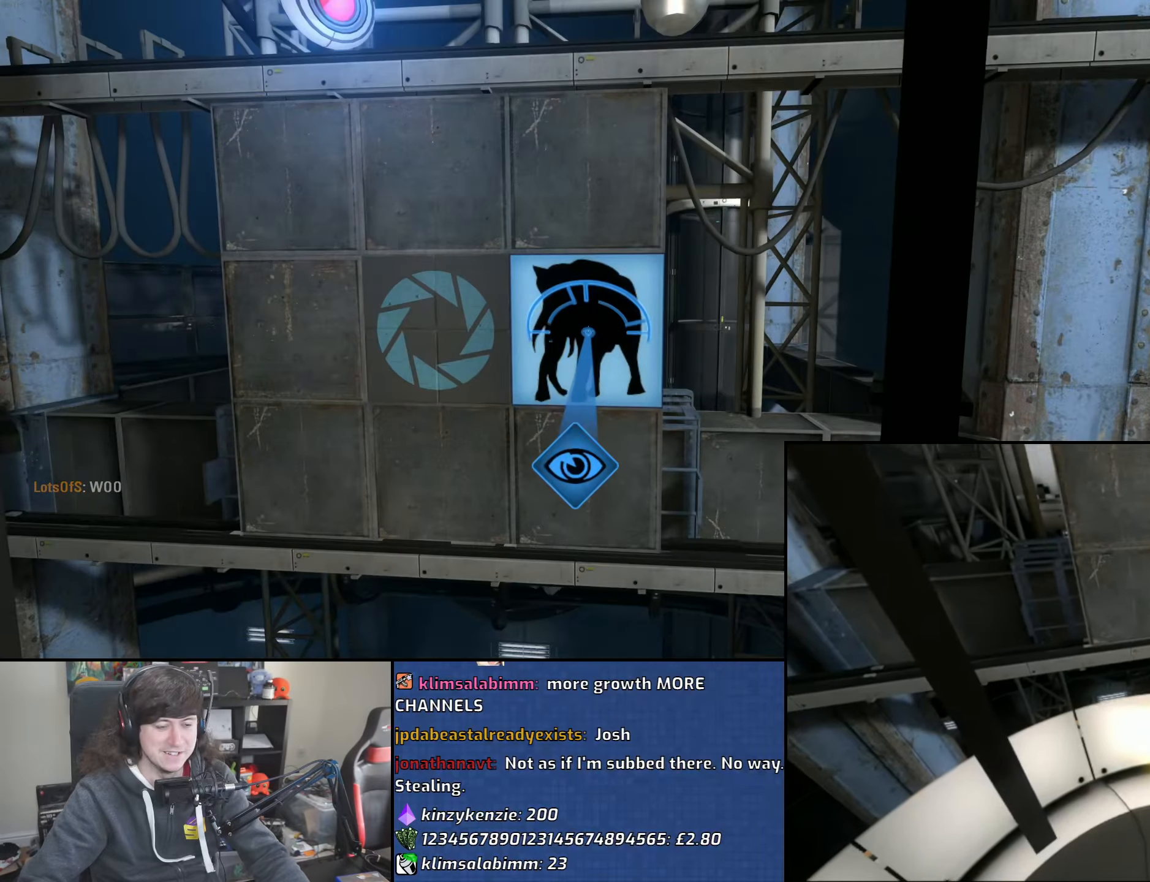
{"keys": [], "mouse": [], "events": []}
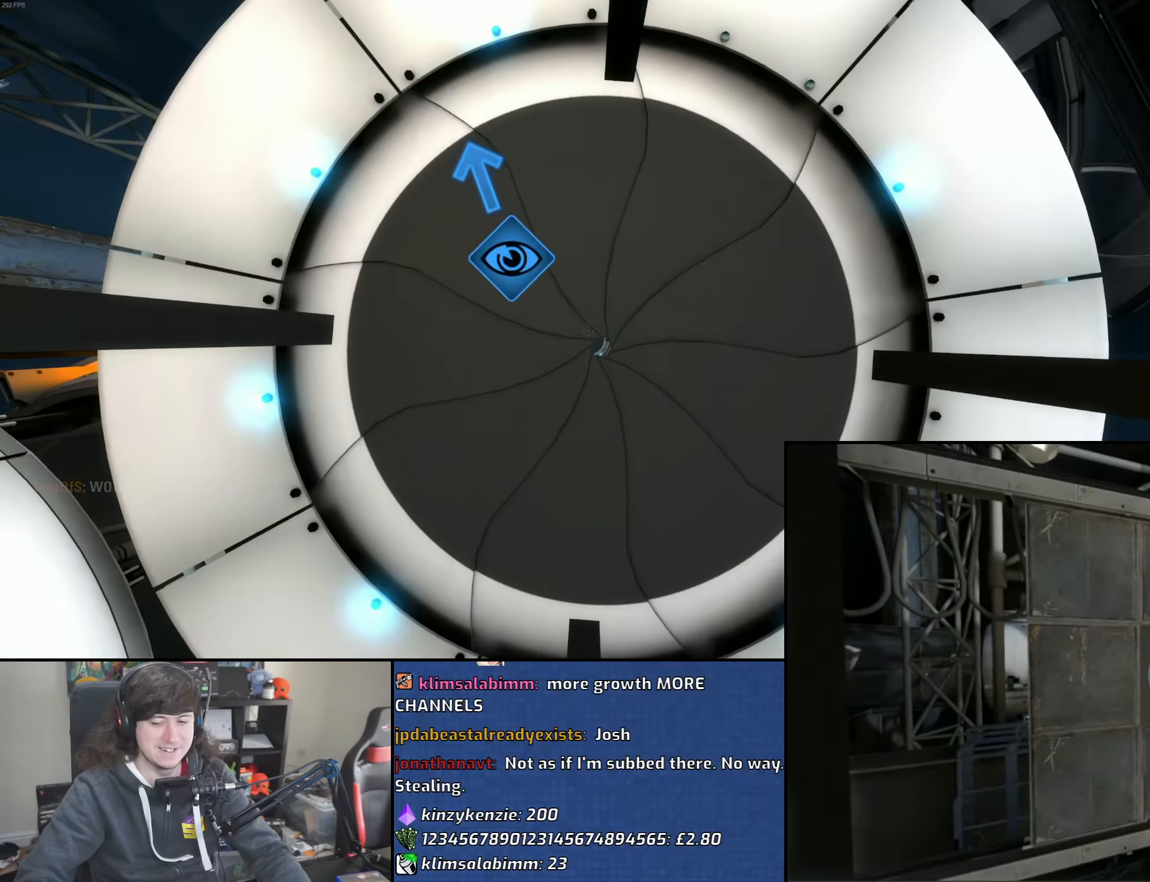
{"keys": [], "mouse": [], "events": []}
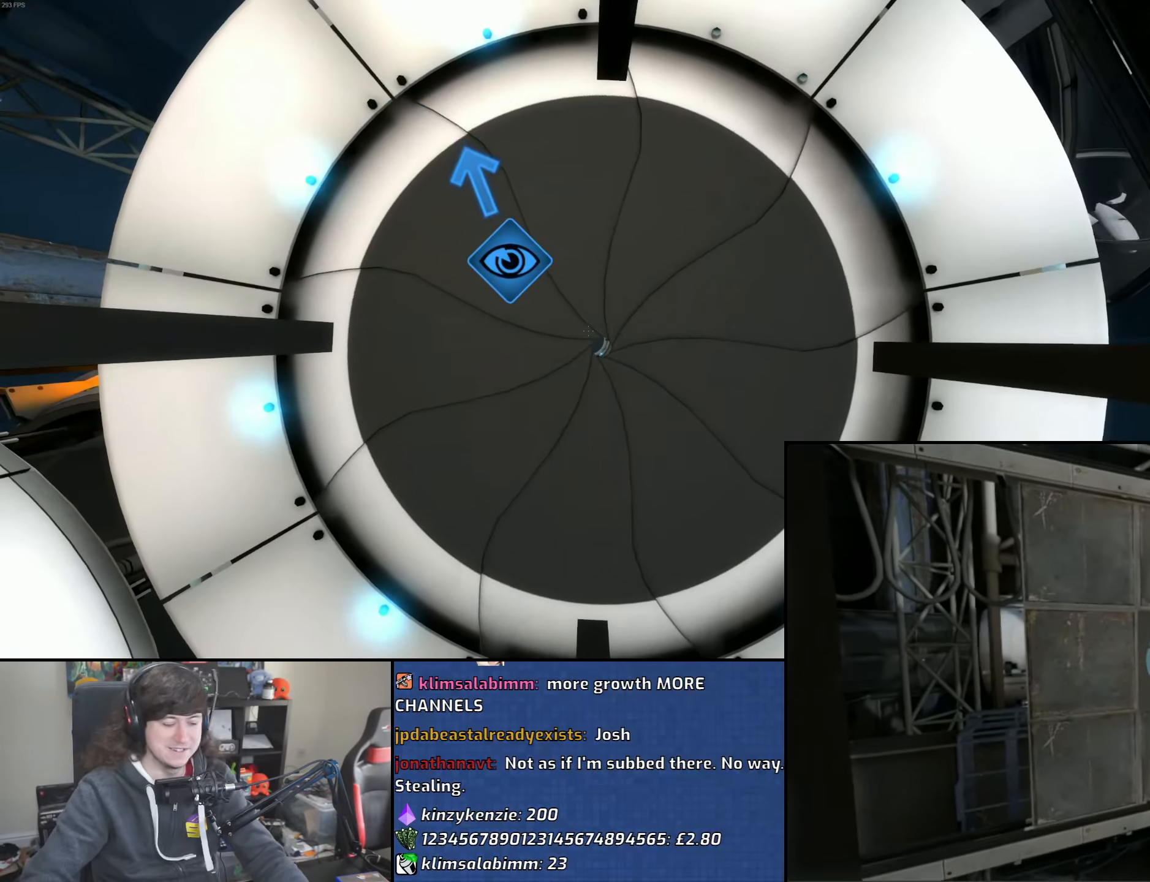
{"keys": [], "mouse": [], "events": []}
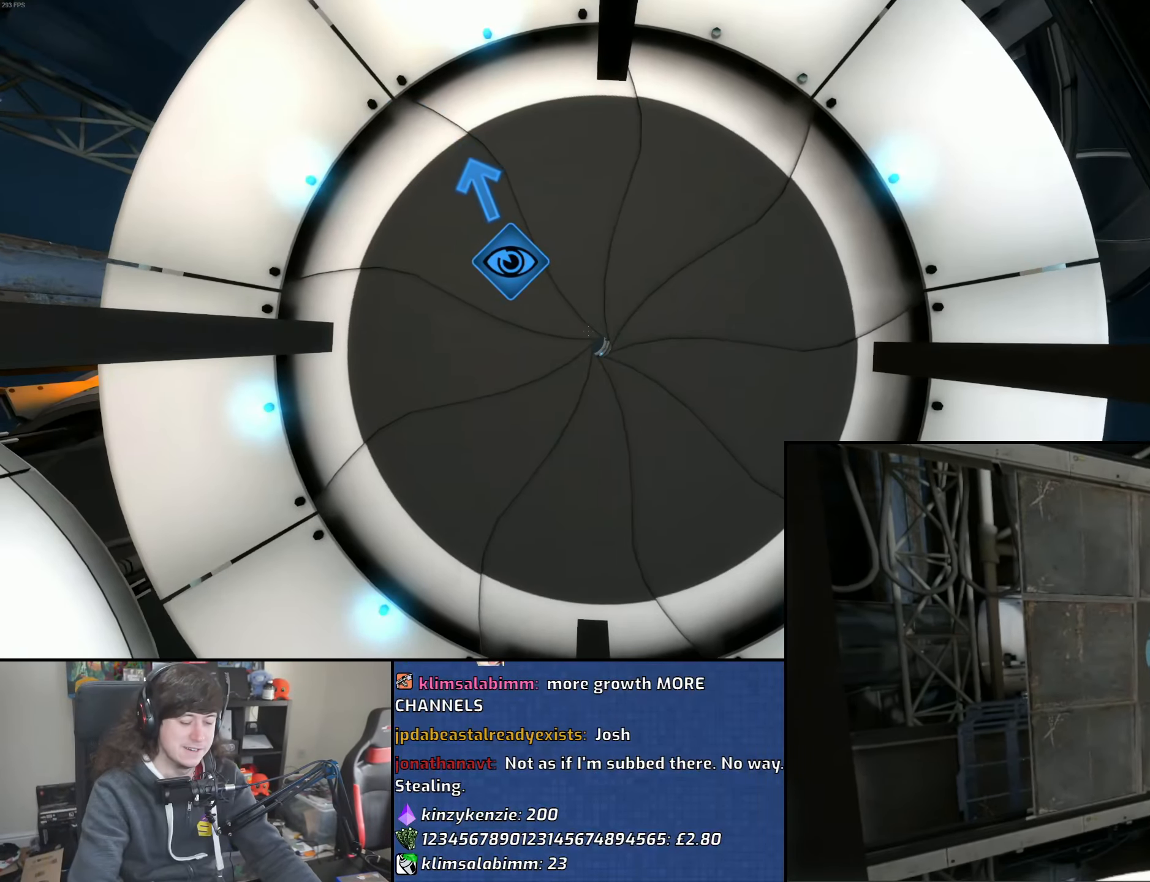
{"keys": [], "mouse": [], "events": []}
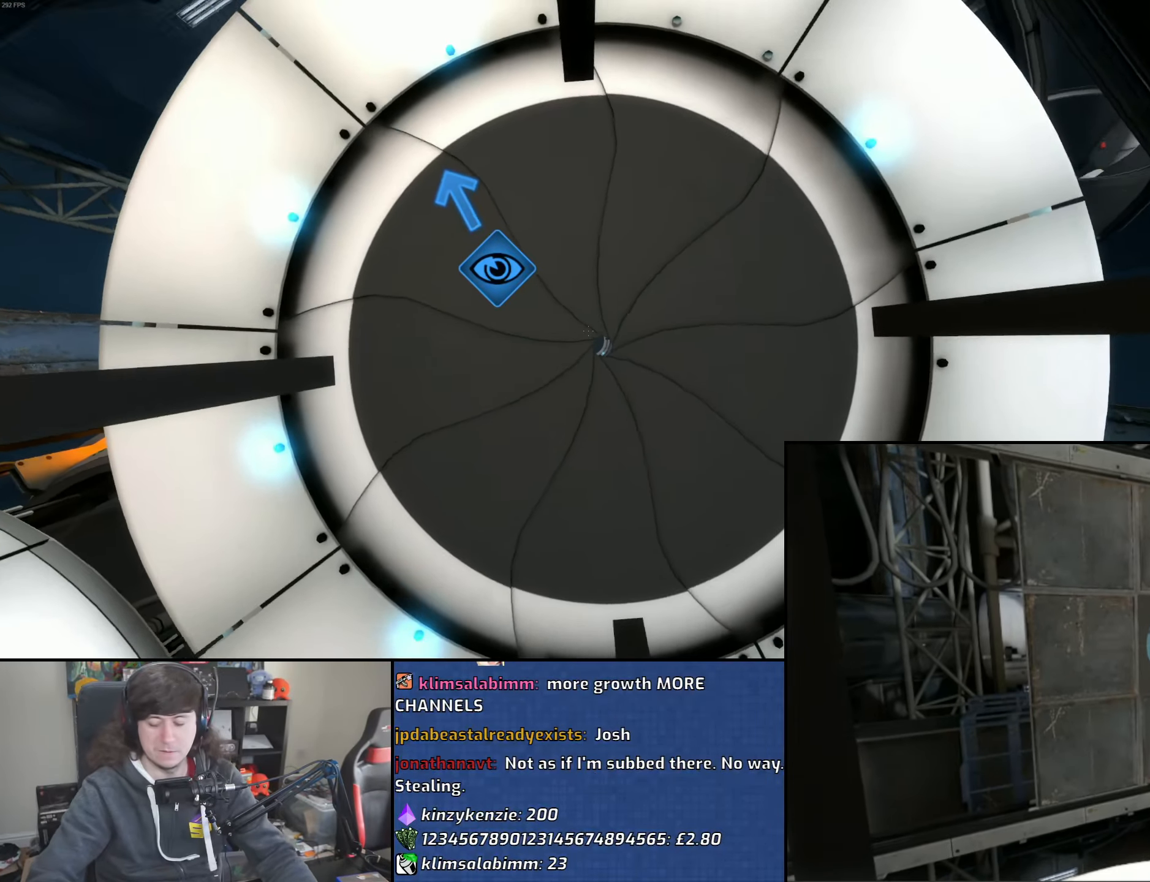
{"keys": [], "mouse": [], "events": []}
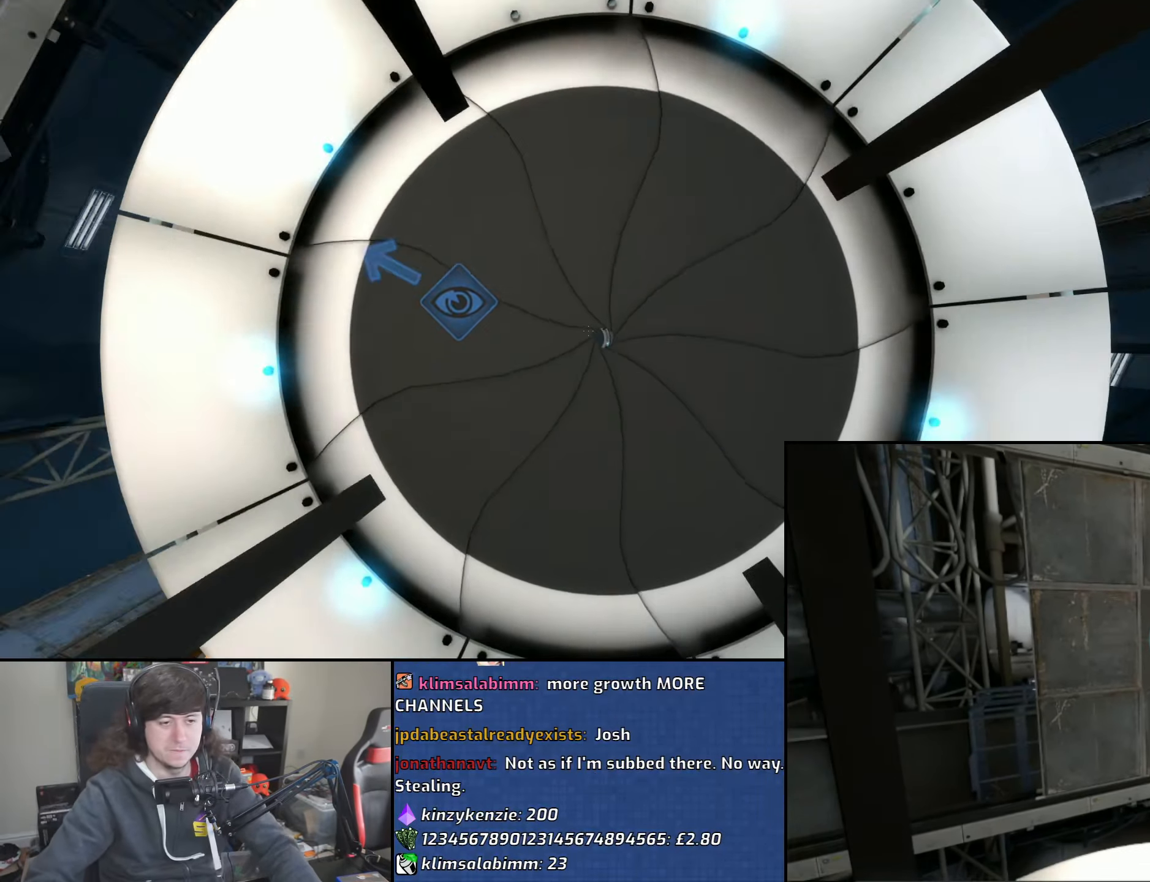
{"keys": [], "mouse": [], "events": []}
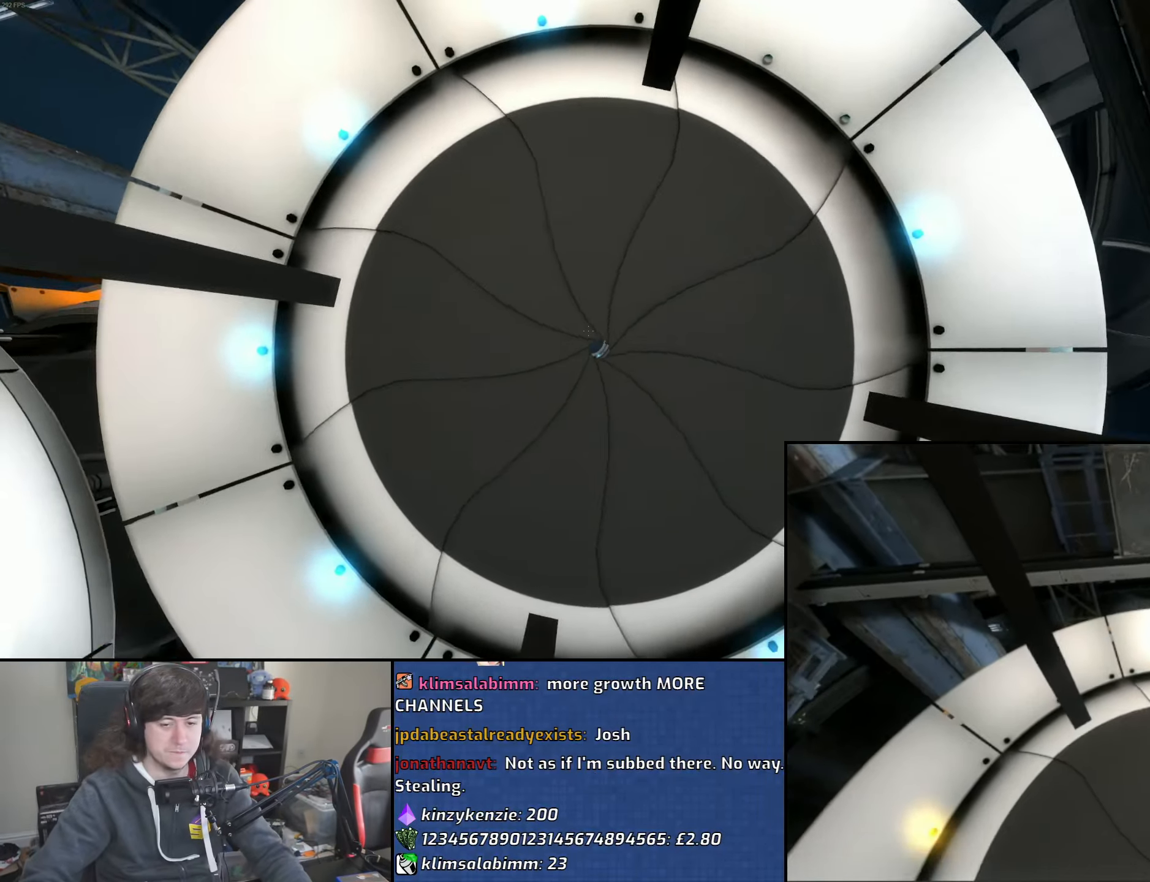
{"keys": [], "mouse": [], "events": []}
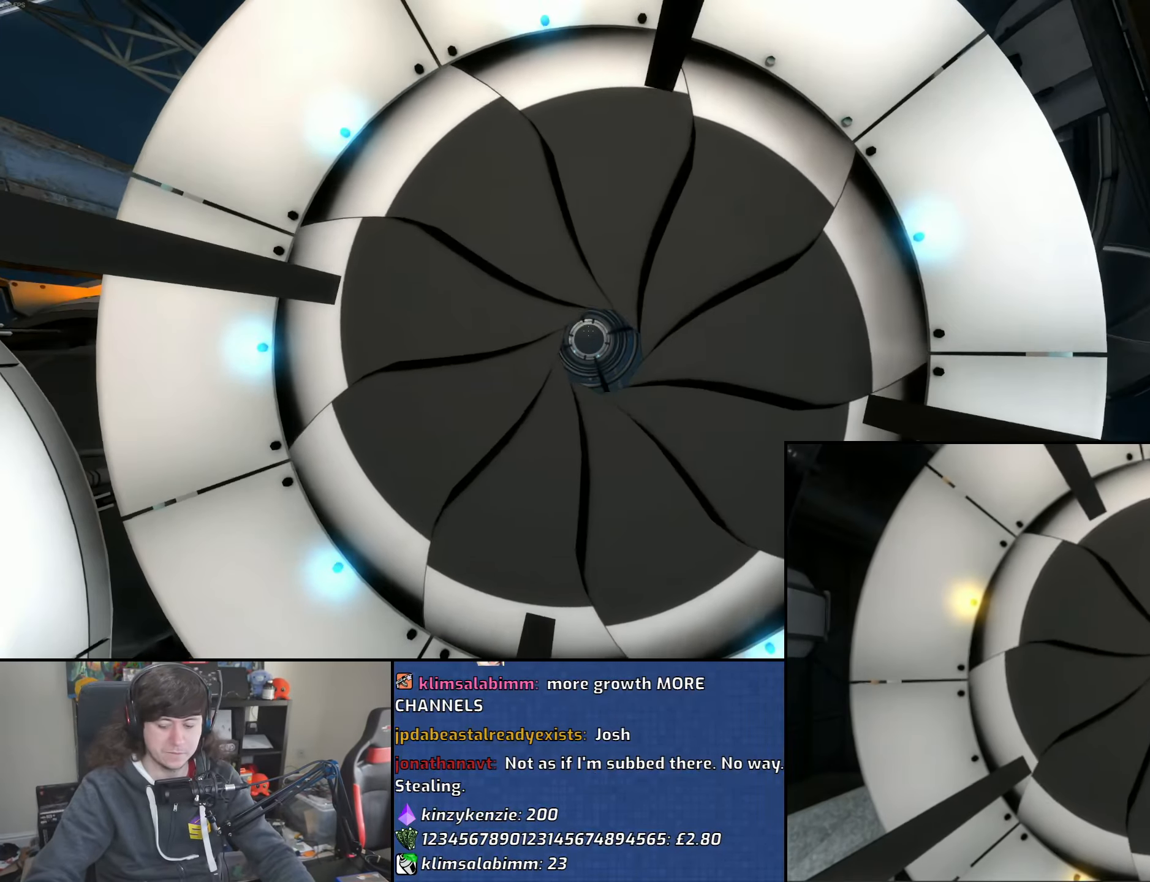
{"keys": [], "mouse": [], "events": []}
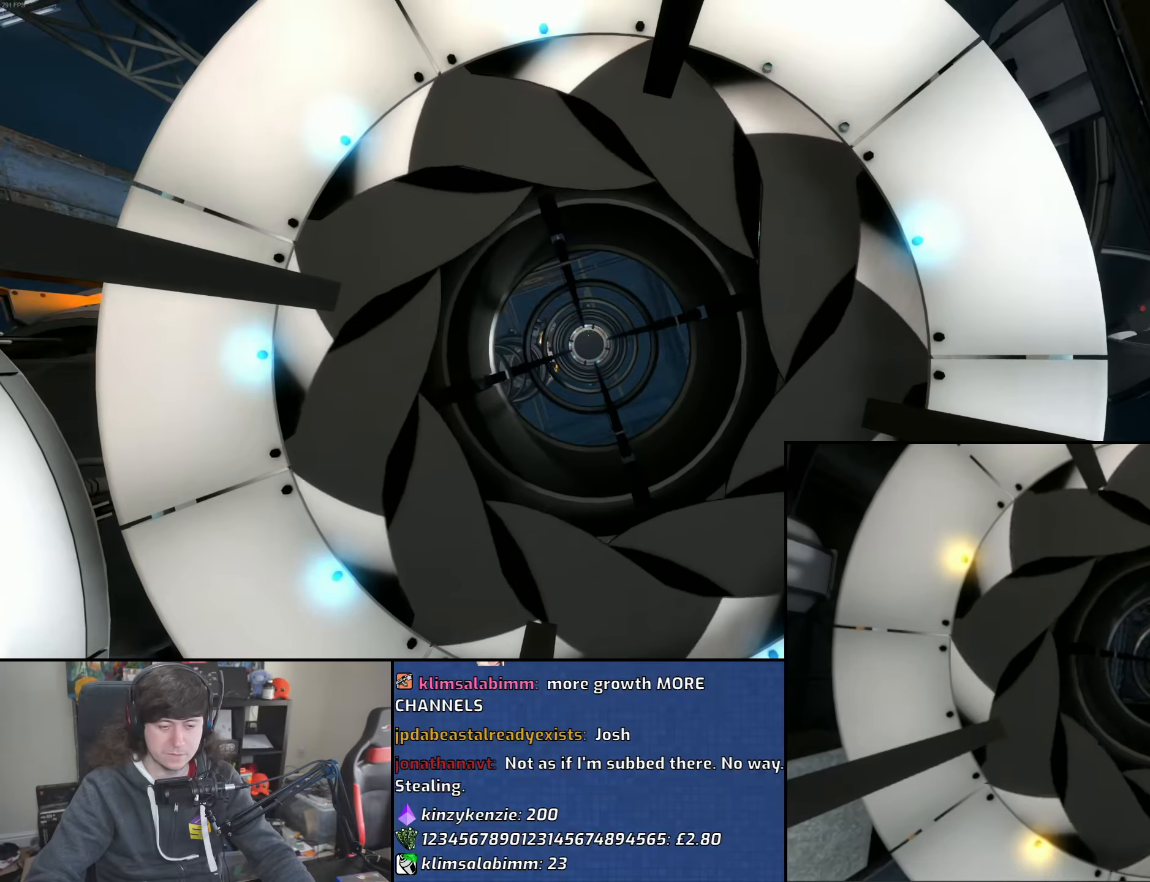
{"keys": [], "mouse": [], "events": []}
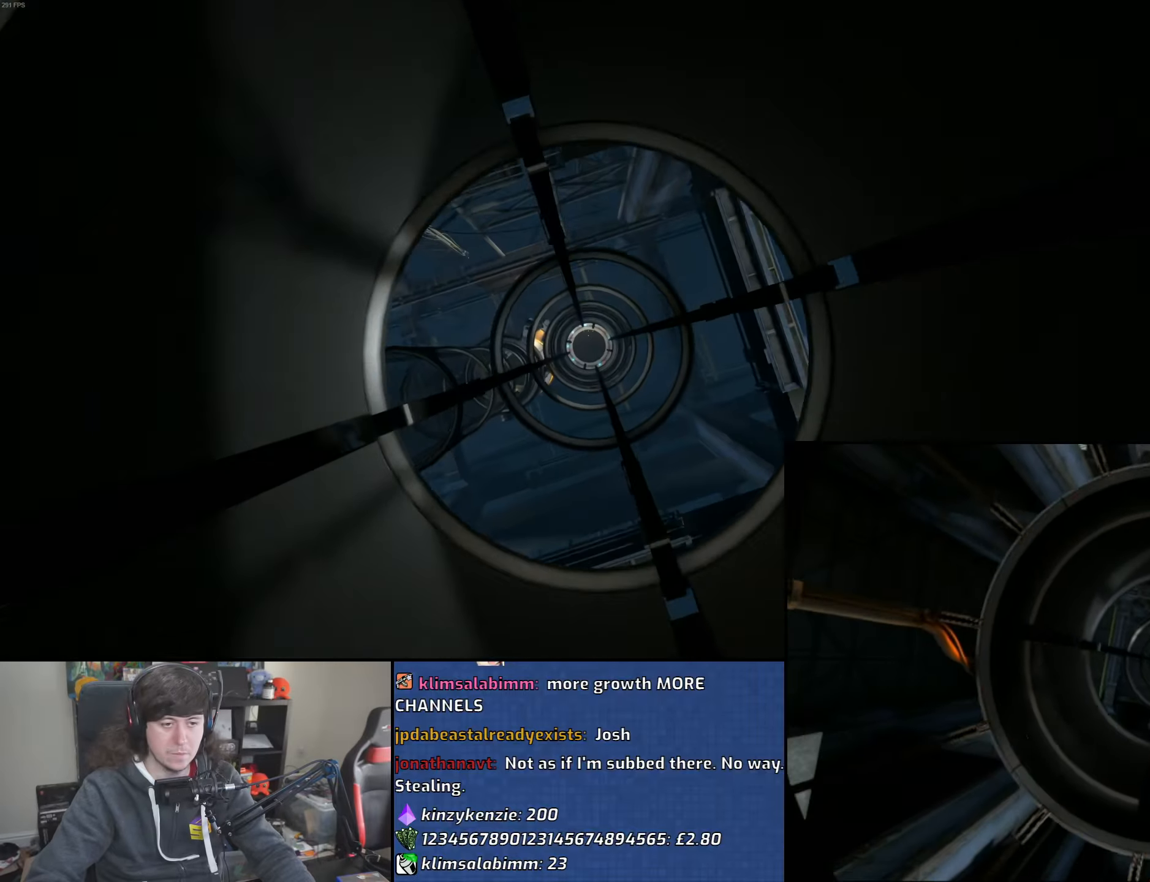
{"keys": [], "mouse": [], "events": []}
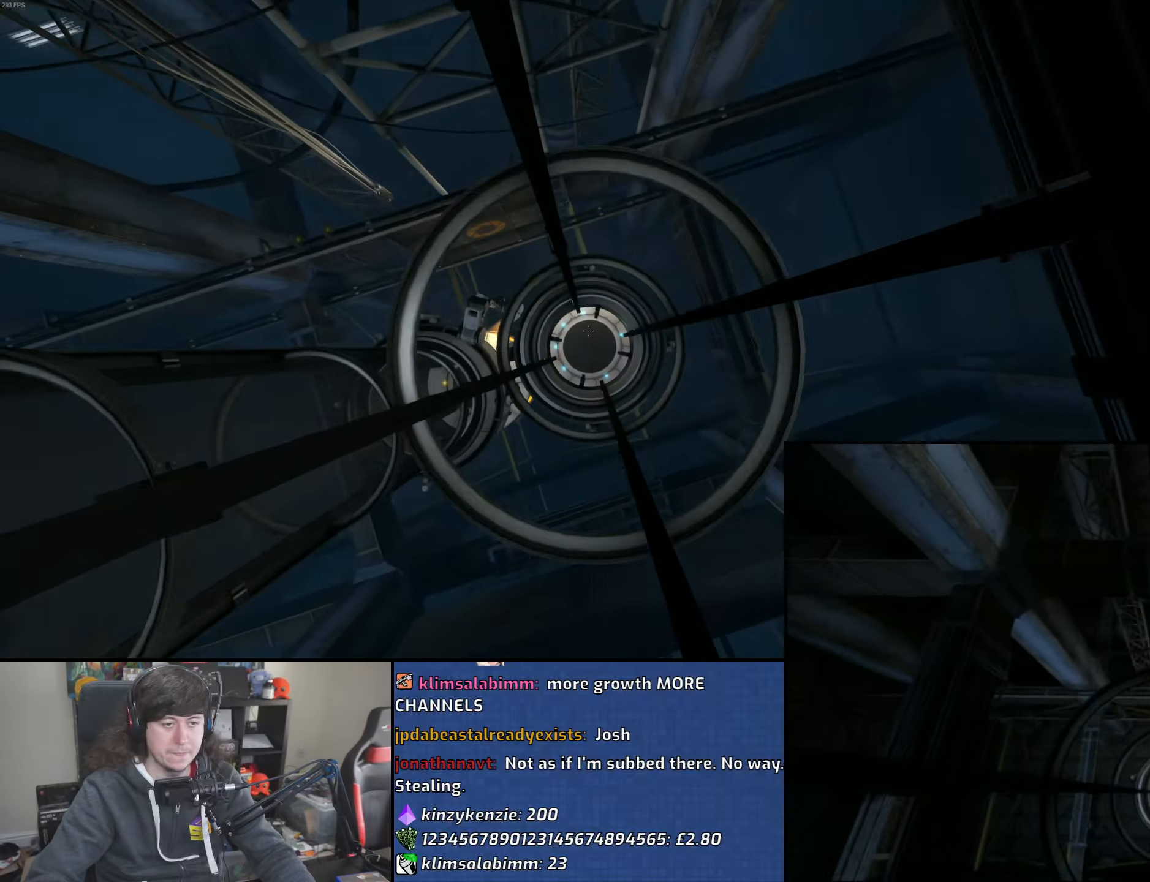
{"keys": [], "mouse": ["wheel"], "events": [[466, "mouse_wheel", "down"]]}
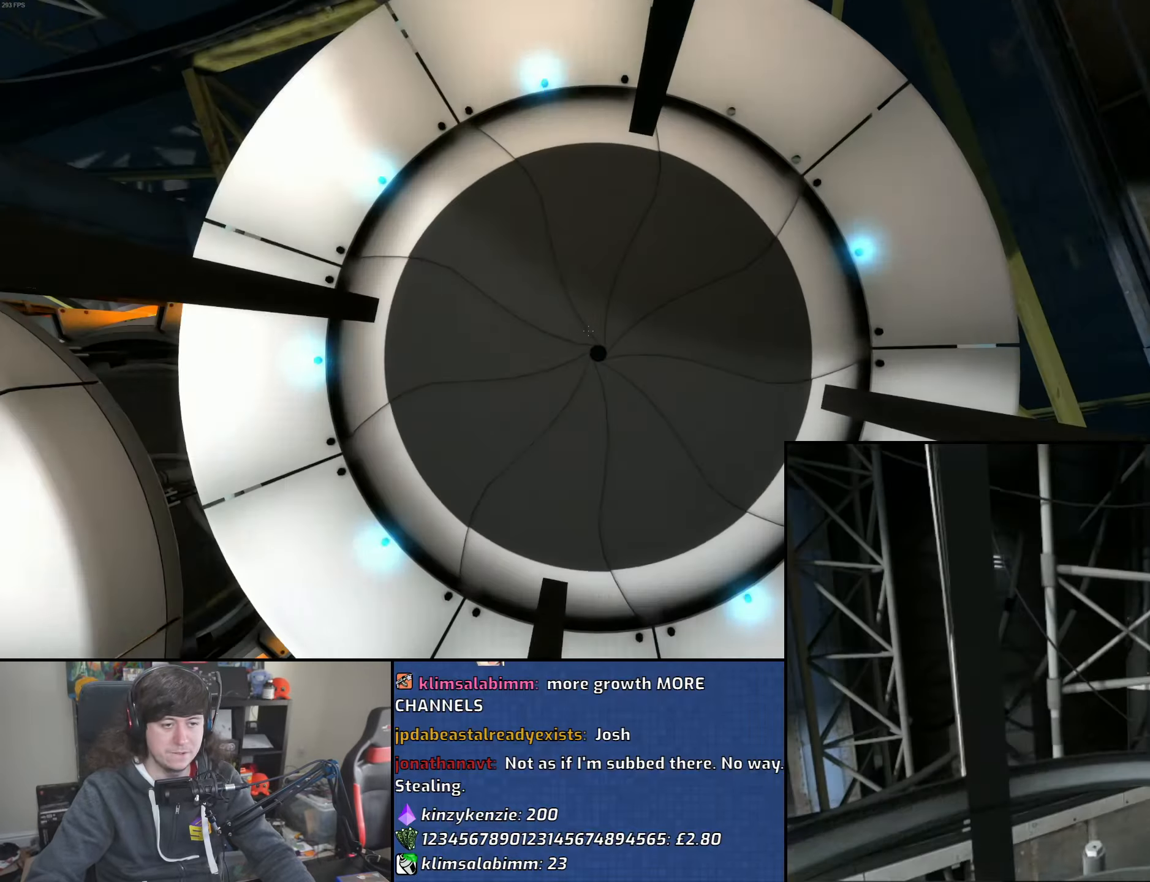
{"keys": [], "mouse": ["wheel"], "events": [[166, "mouse_wheel", "up"], [350, "mouse_wheel", "down"]]}
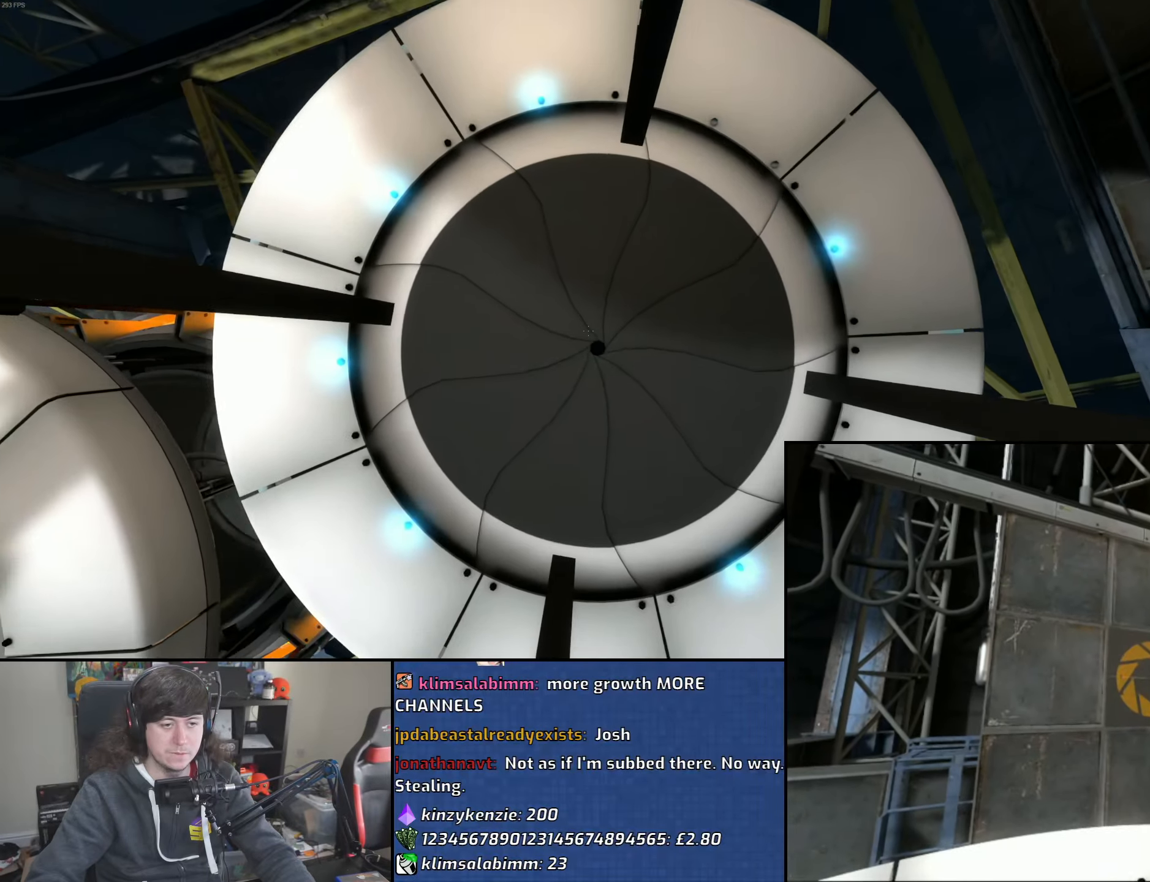
{"keys": [], "mouse": [], "events": [[33, "mouse_wheel", "up"]]}
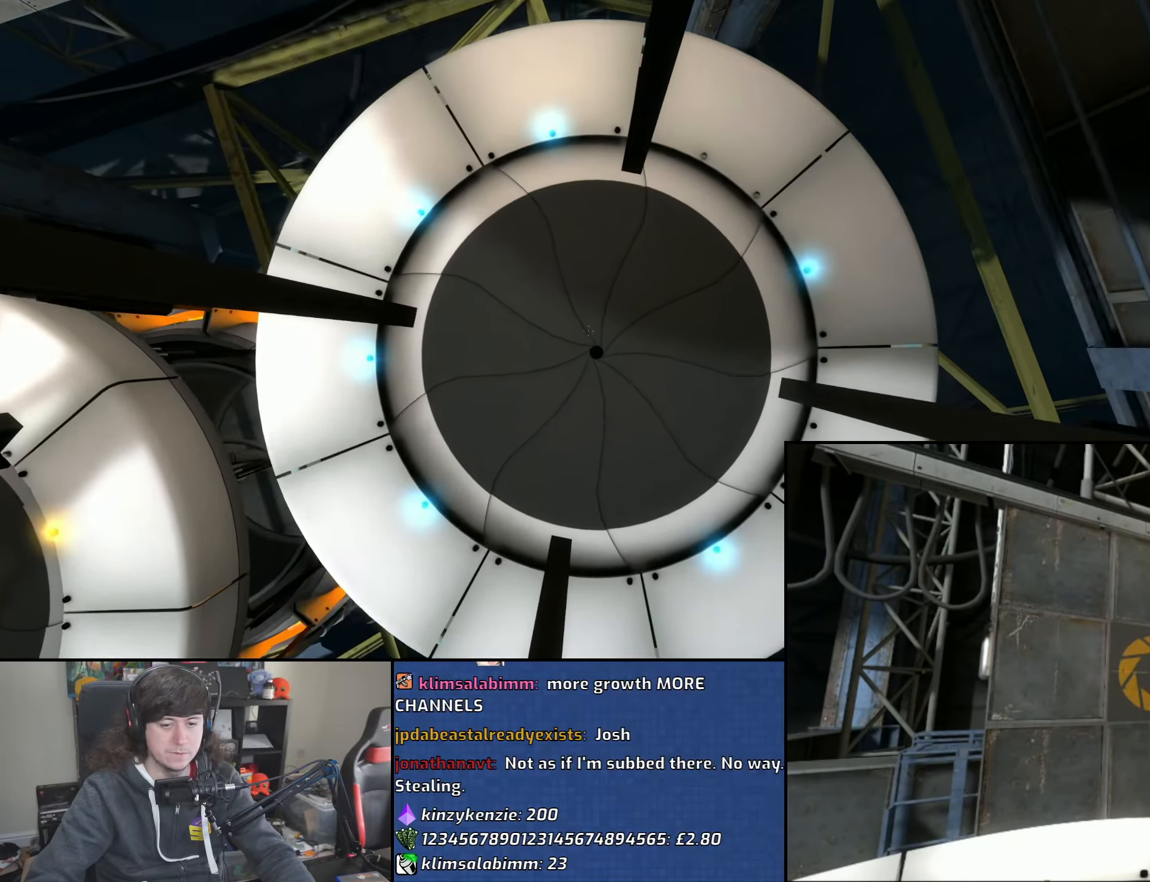
{"keys": [], "mouse": [], "events": [[133, "mouse_wheel", "down"], [400, "mouse_wheel", "up"]]}
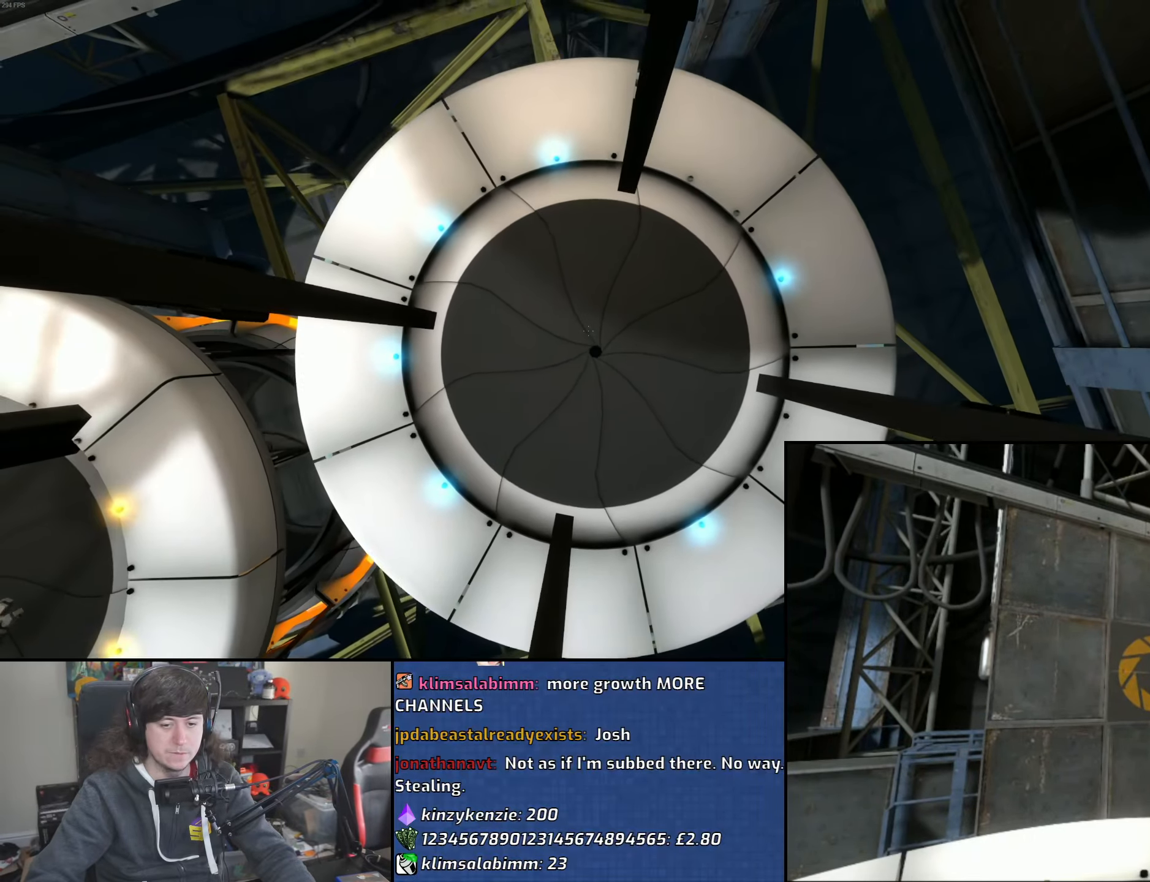
{"keys": [], "mouse": ["wheel"], "events": [[450, "mouse_wheel", "down"]]}
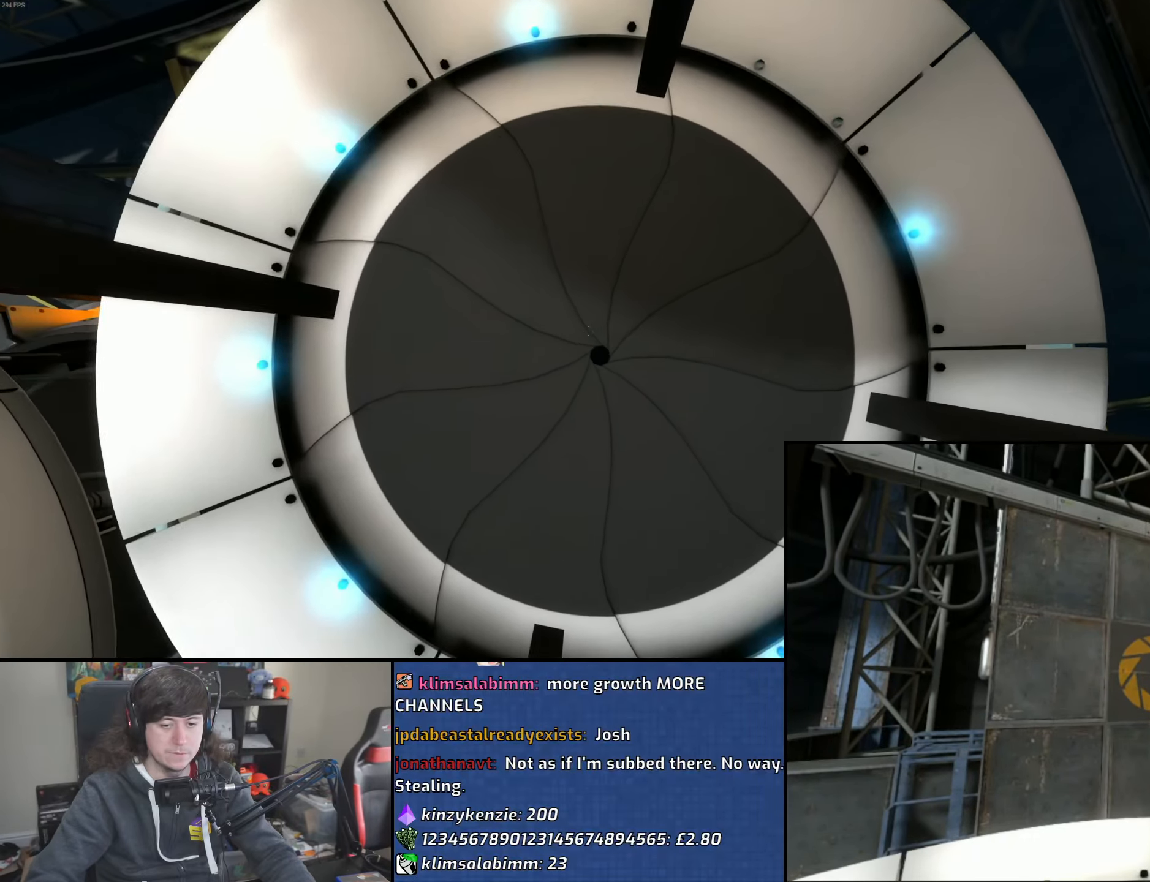
{"keys": [], "mouse": [], "events": [[200, "mouse_wheel", "up"]]}
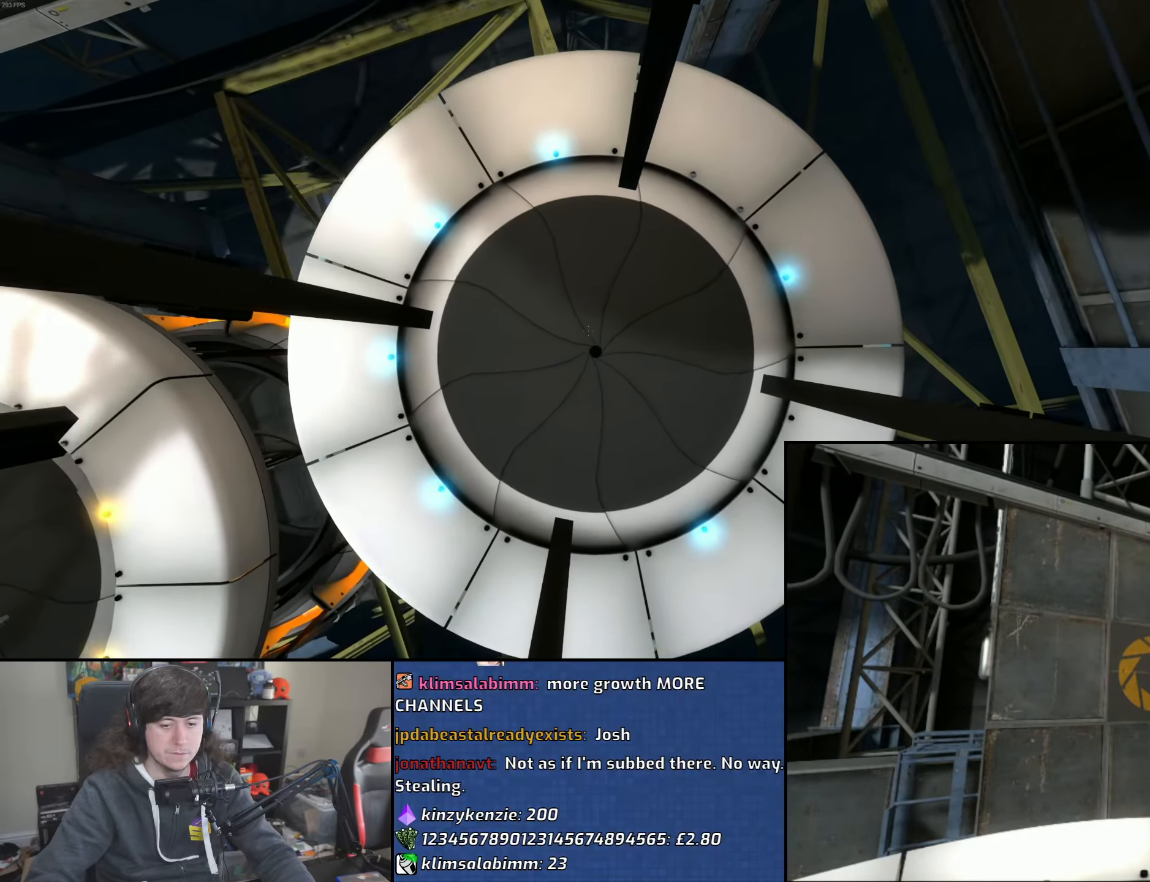
{"keys": [], "mouse": [], "events": [[250, "mouse_wheel", "down"], [500, "mouse_wheel", "up"]]}
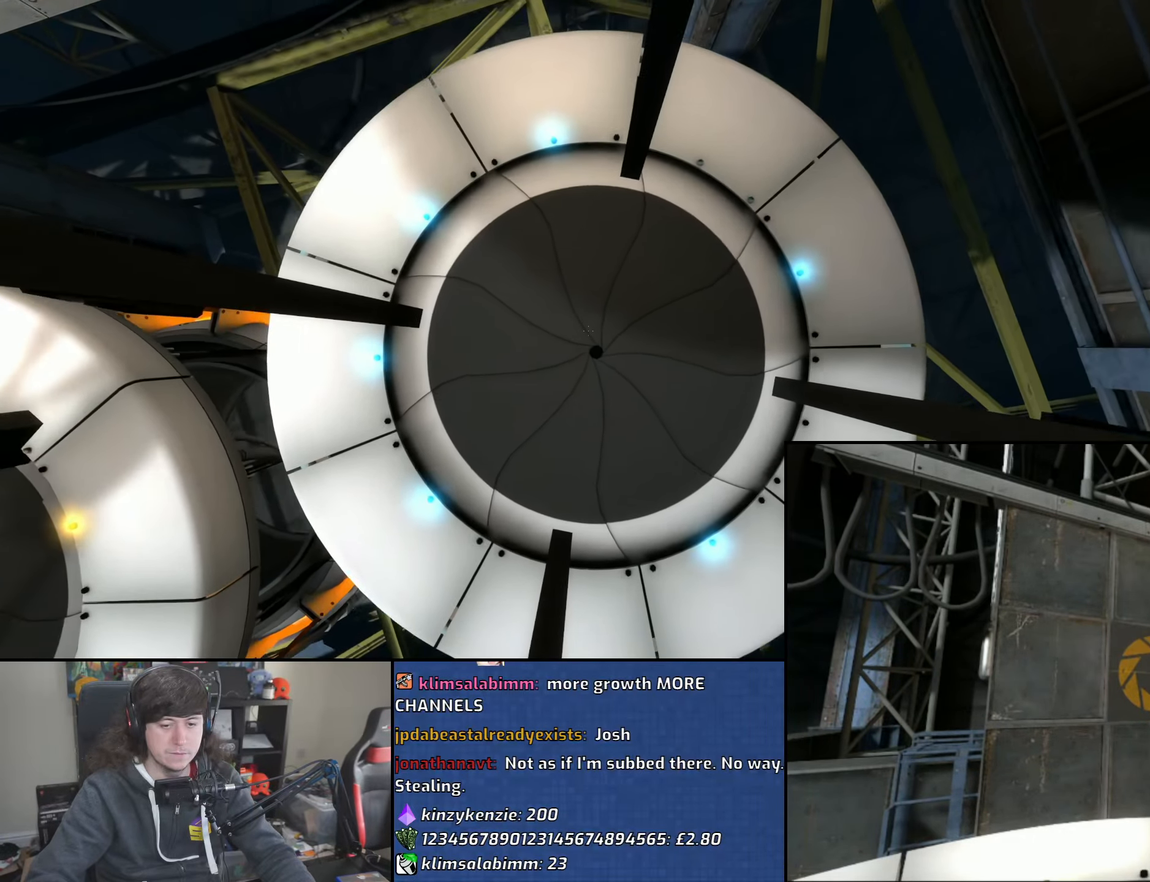
{"keys": [], "mouse": [], "events": []}
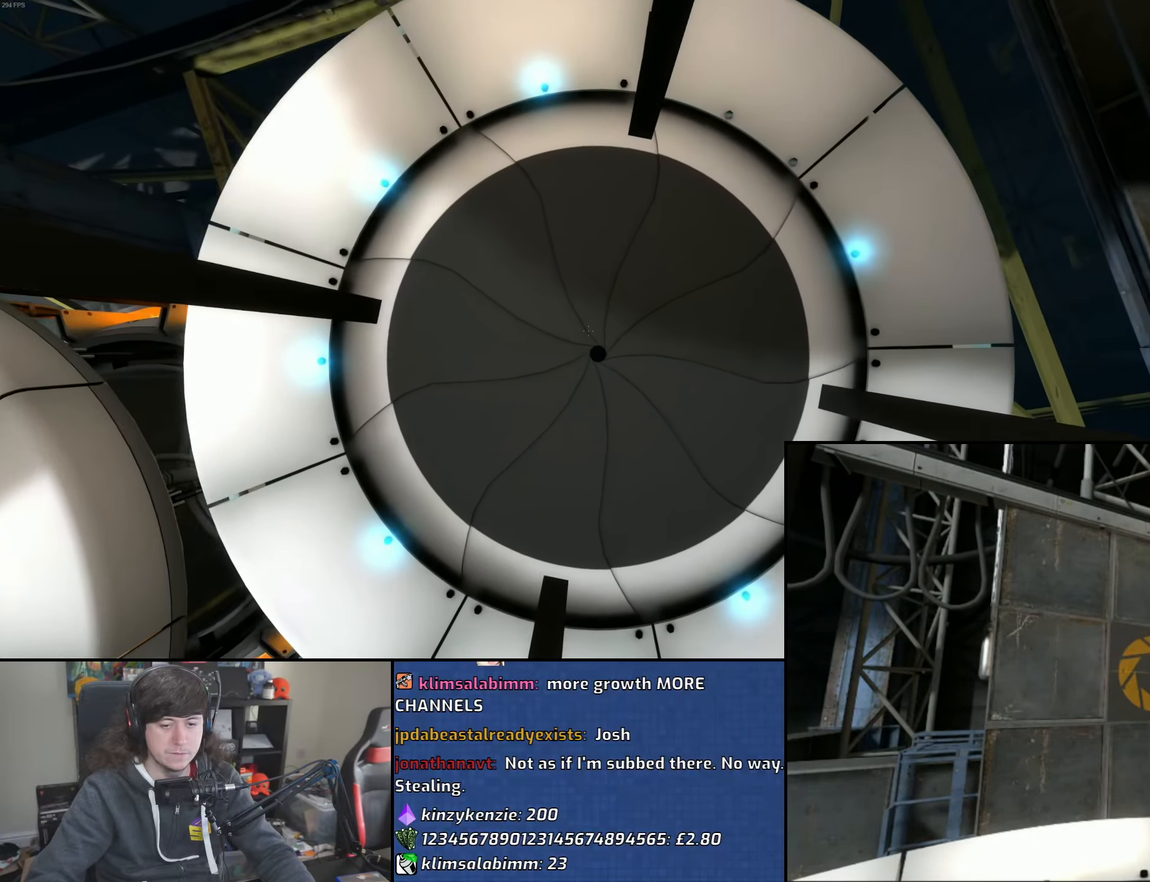
{"keys": [], "mouse": [], "events": [[66, "mouse_wheel", "down"], [266, "mouse_wheel", "up"]]}
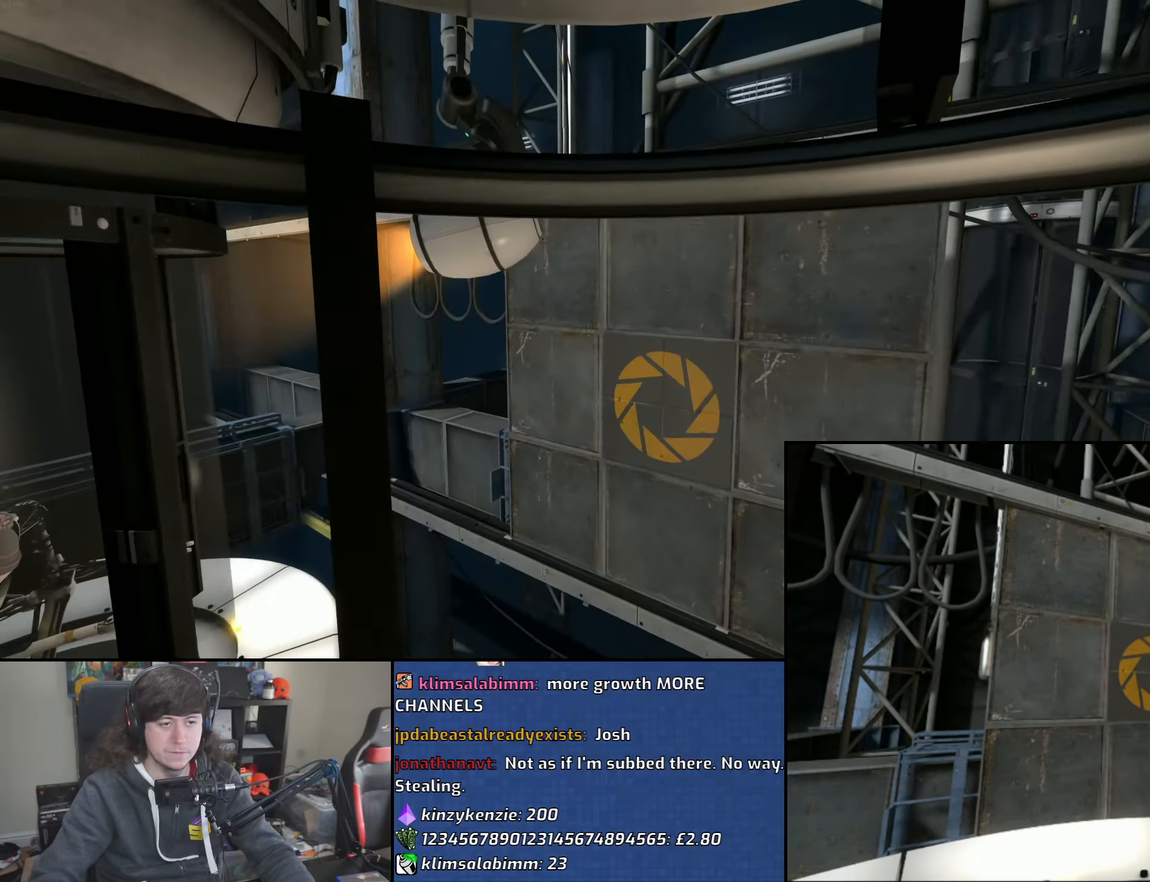
{"keys": [], "mouse": [], "events": []}
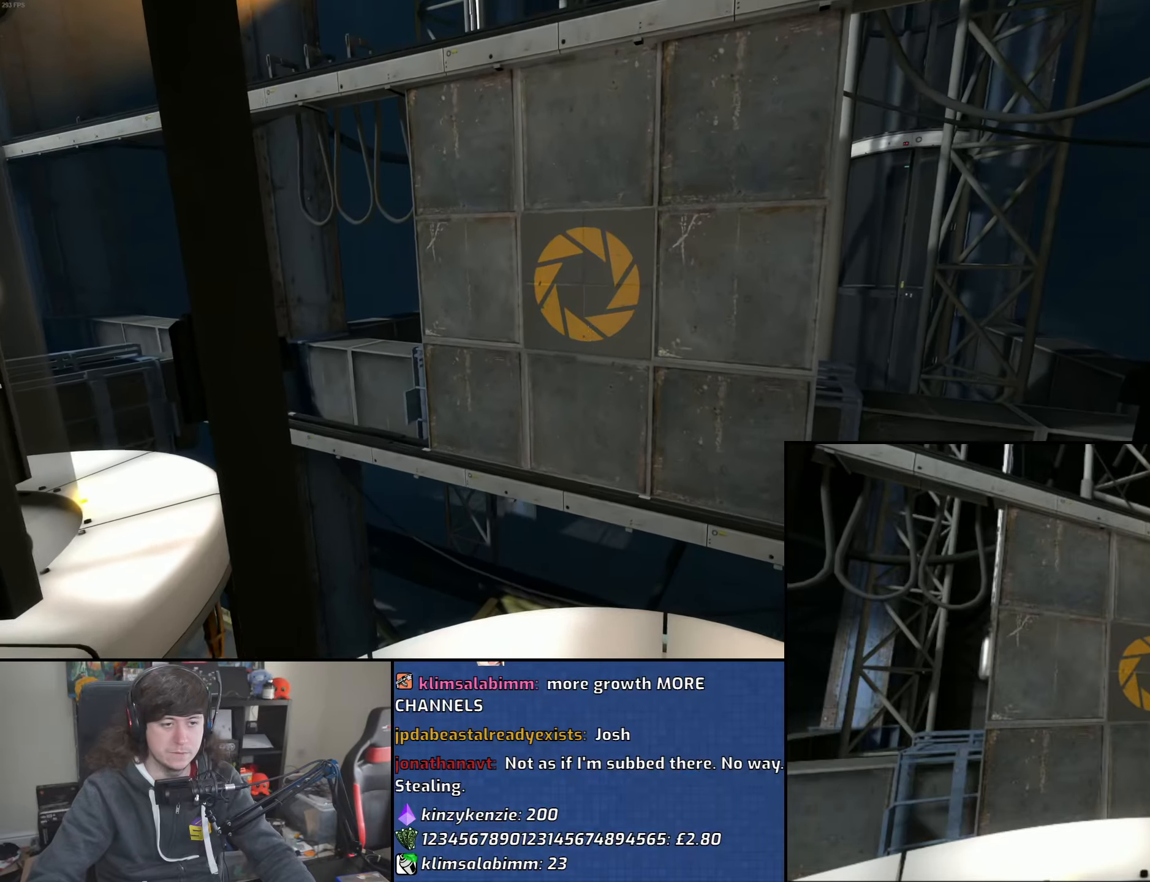
{"keys": [], "mouse": [], "events": [[250, "f", "down"], [316, "f", "up"]]}
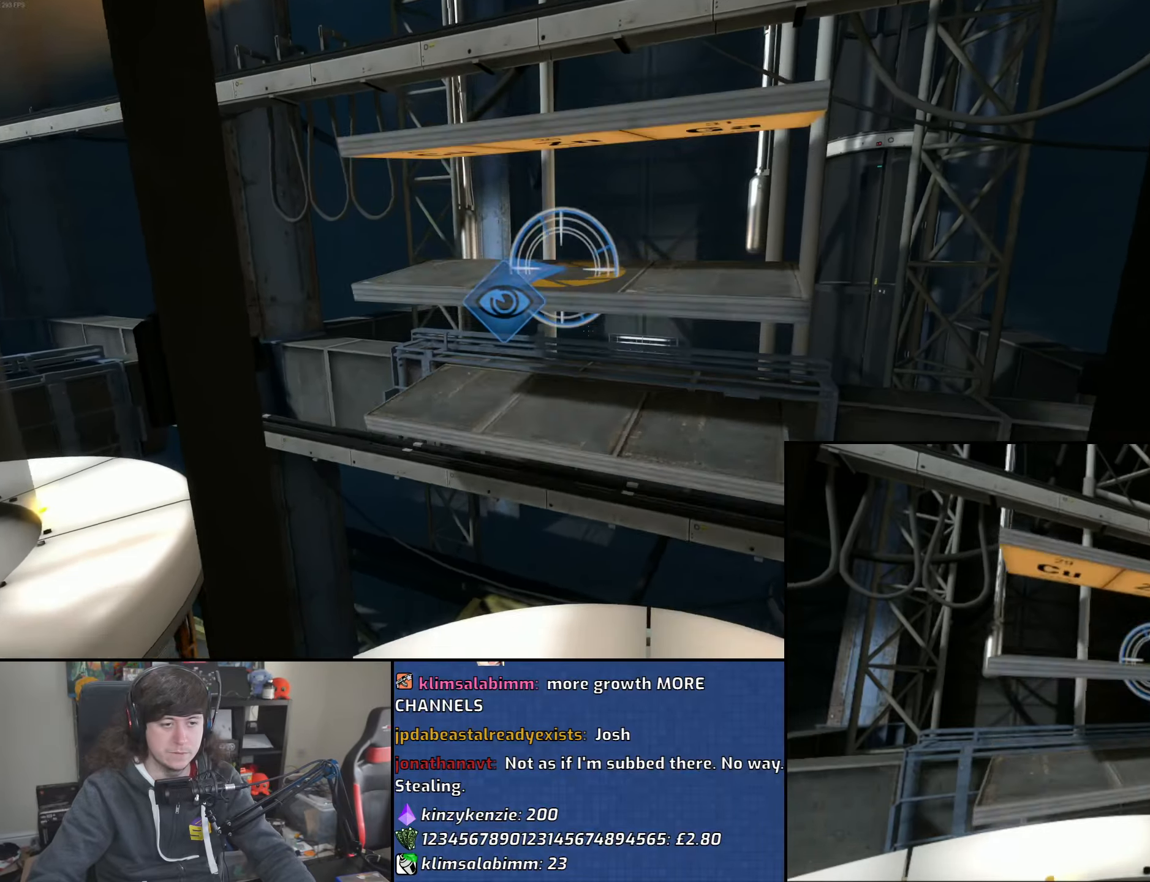
{"keys": [], "mouse": [], "events": [[233, "mouse_wheel", "down"], [433, "mouse_wheel", "up"]]}
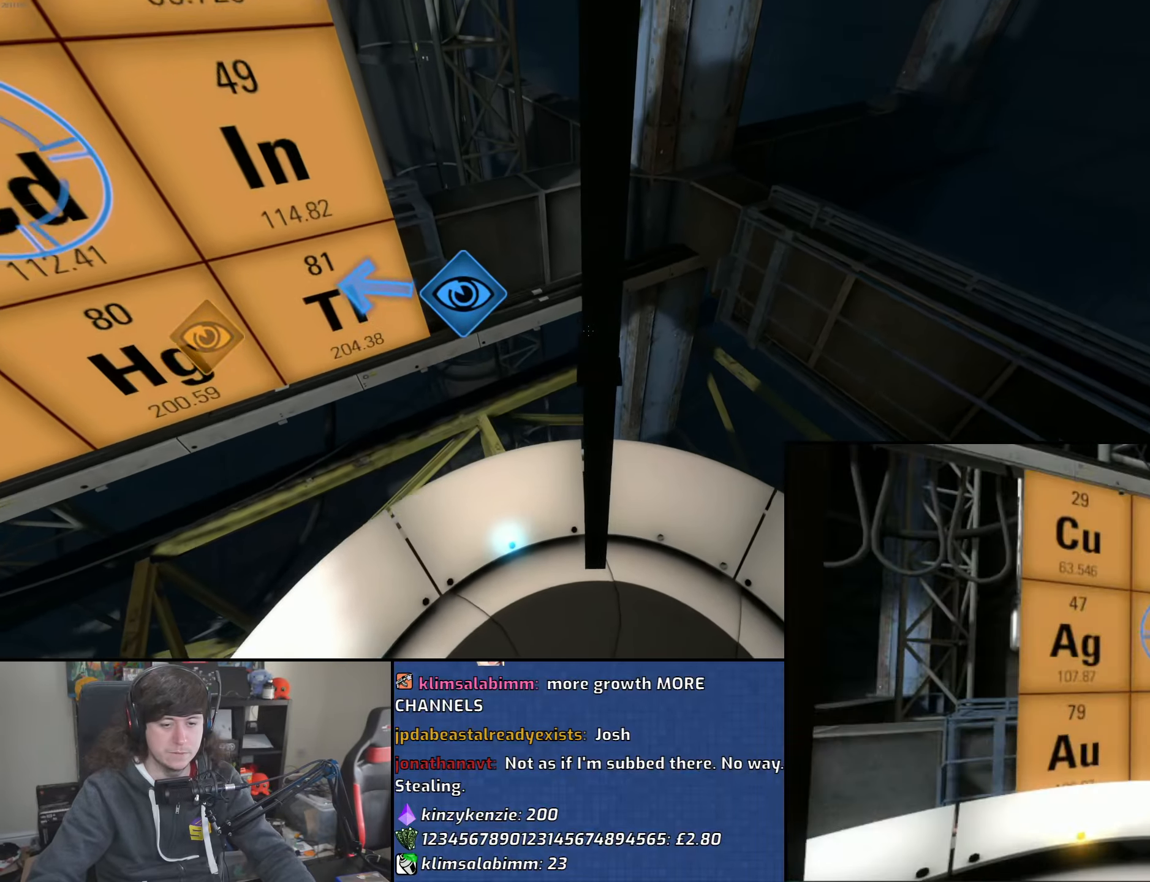
{"keys": [], "mouse": [], "events": []}
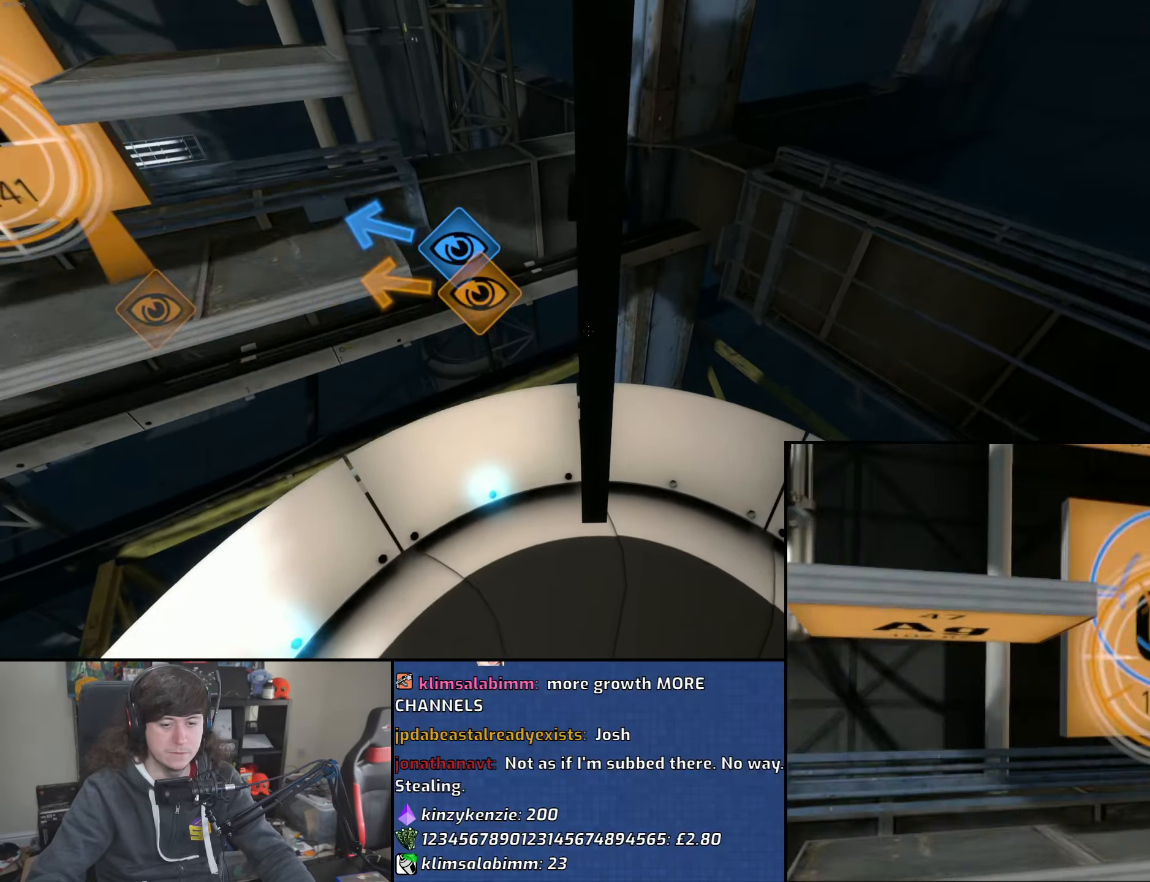
{"keys": [], "mouse": [], "events": [[100, "mouse_wheel", "down"], [316, "mouse_wheel", "up"]]}
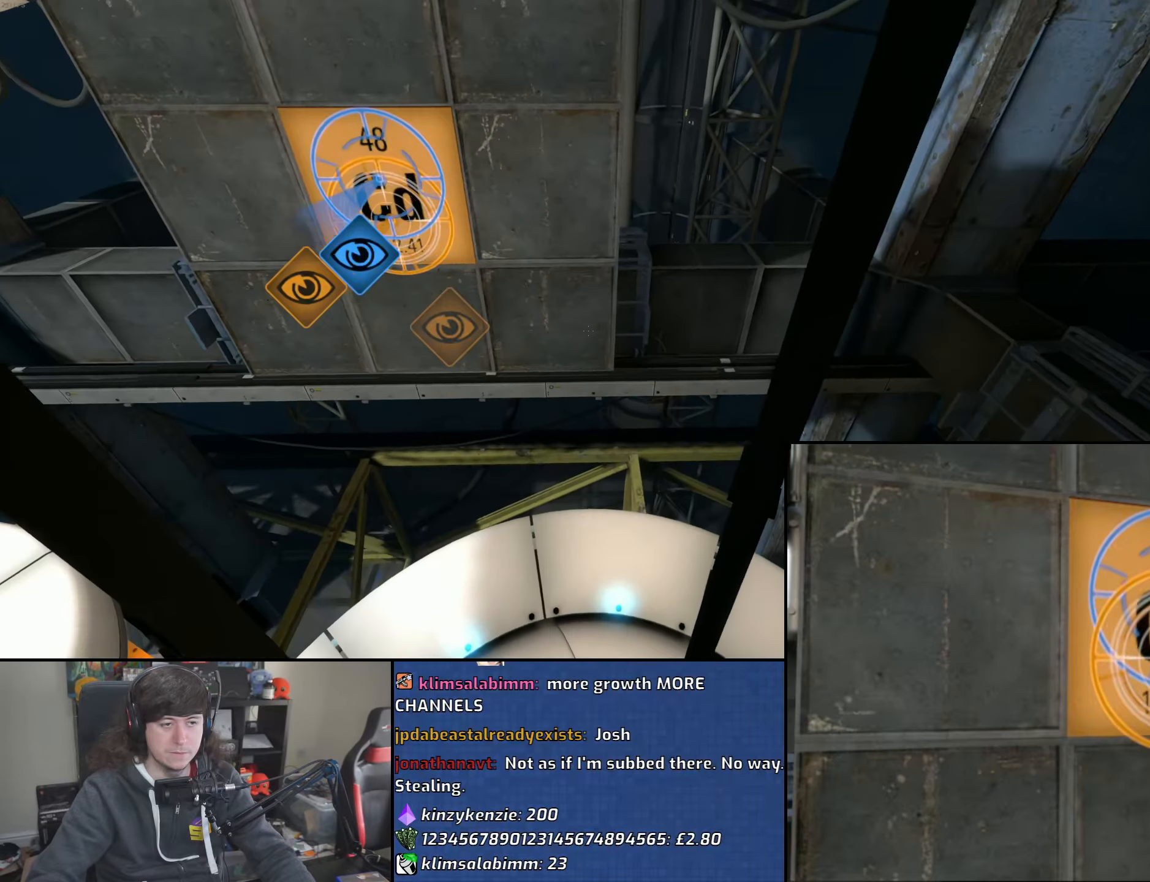
{"keys": [], "mouse": ["wheel"], "events": [[433, "mouse_wheel", "down"]]}
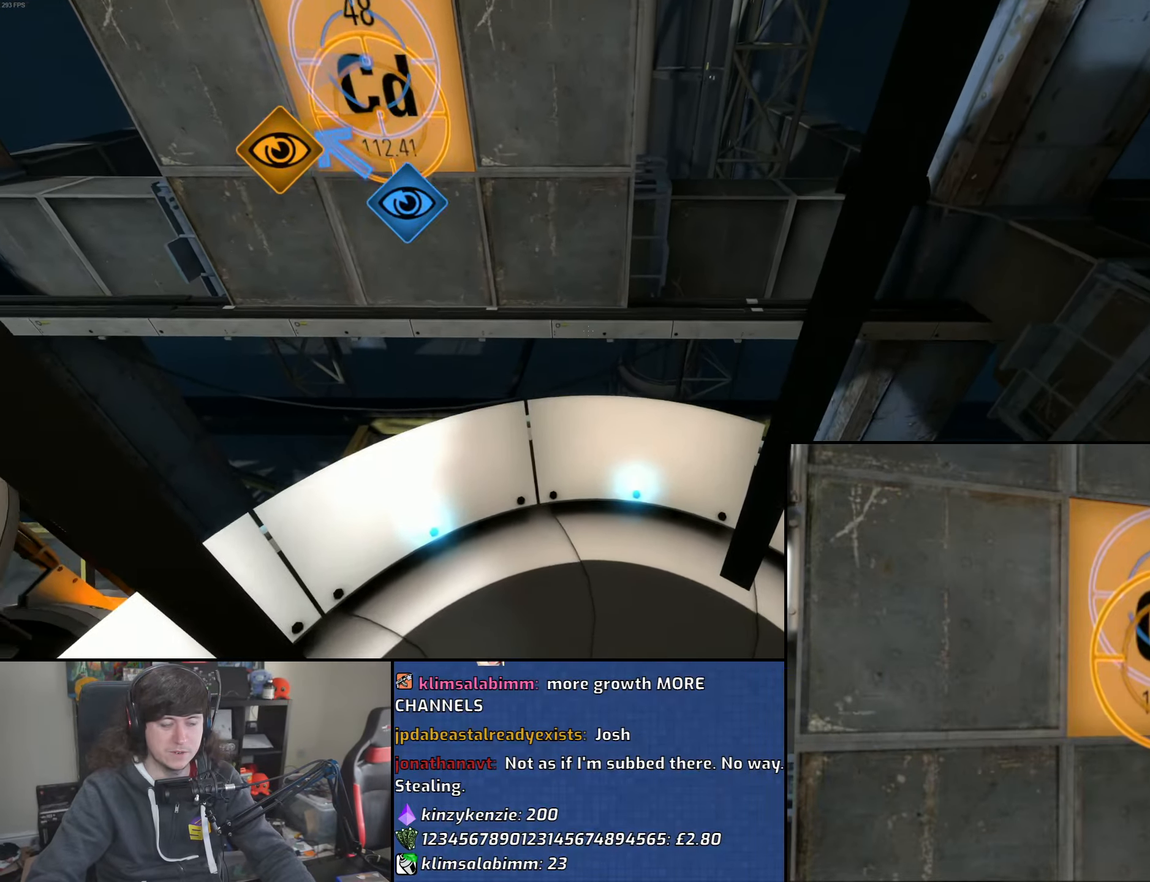
{"keys": [], "mouse": [], "events": [[133, "mouse_wheel", "up"]]}
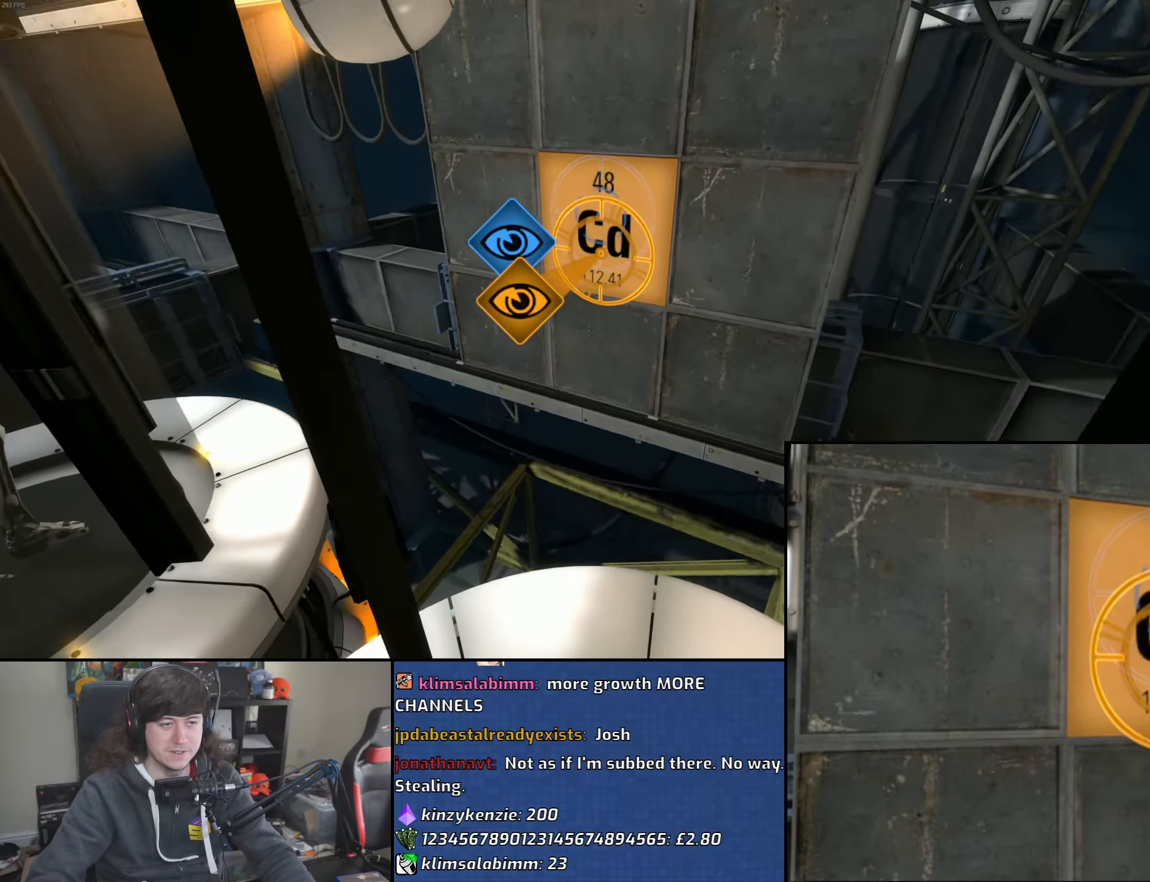
{"keys": [], "mouse": [], "events": [[250, "mouse_wheel", "down"], [450, "mouse_wheel", "up"]]}